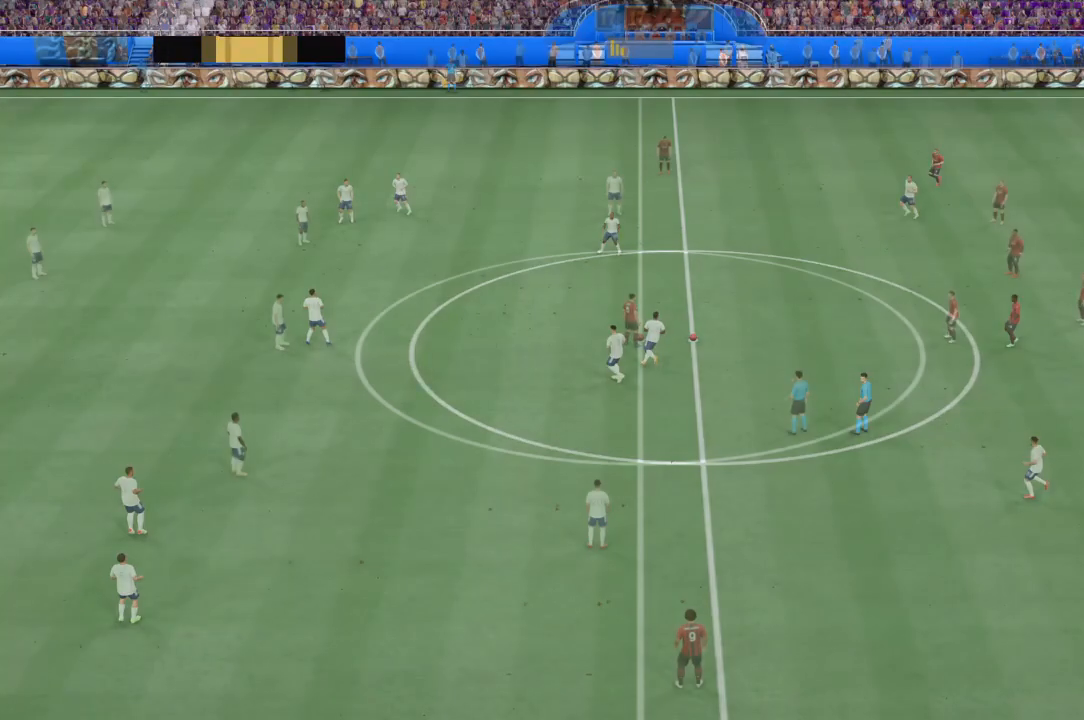
Gameplay with a controller (PlayStation layout); each line is a JSON object with the inputs held at the frame after it. "events" lists button and stick changes between this image and that frame as [ms after this image, input, new state], when the widget could be followed in between. Not read: L3 R3.
{"buttons": ["CROSS", "R2"], "left_stick": "left", "right_stick": "center", "events": [[367, "CROSS", "up"], [434, "CROSS", "down"]]}
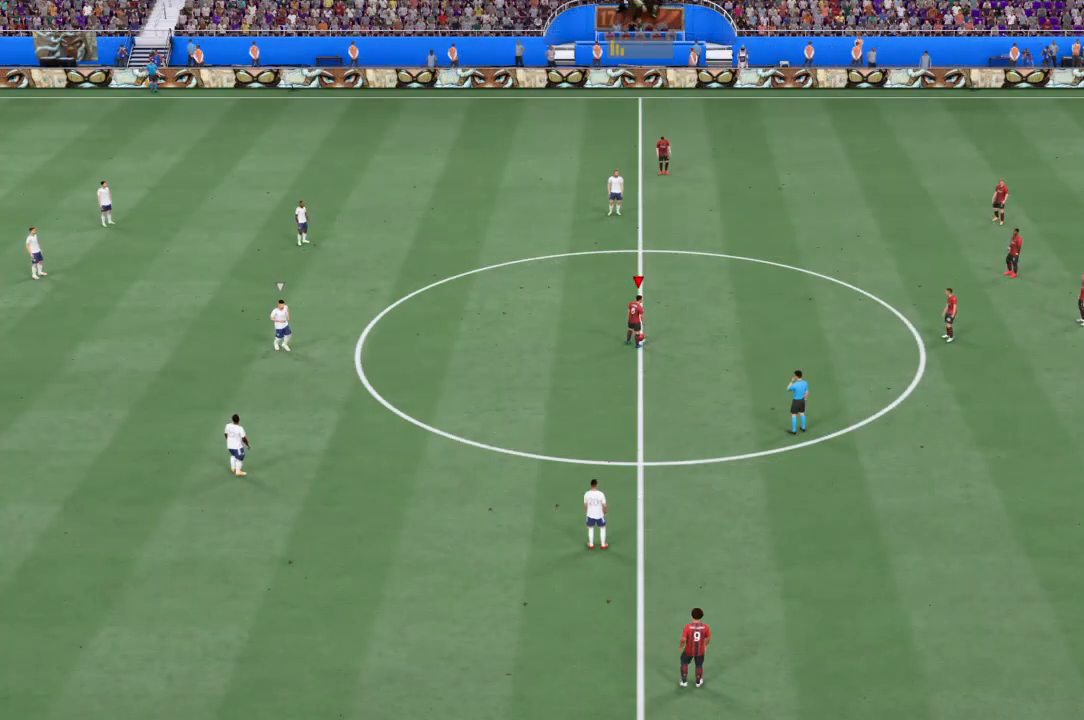
{"buttons": ["R2"], "left_stick": "left", "right_stick": "center", "events": [[67, "CROSS", "up"], [133, "CROSS", "down"], [267, "CROSS", "up"], [300, "CROSS", "down"], [434, "CROSS", "up"]]}
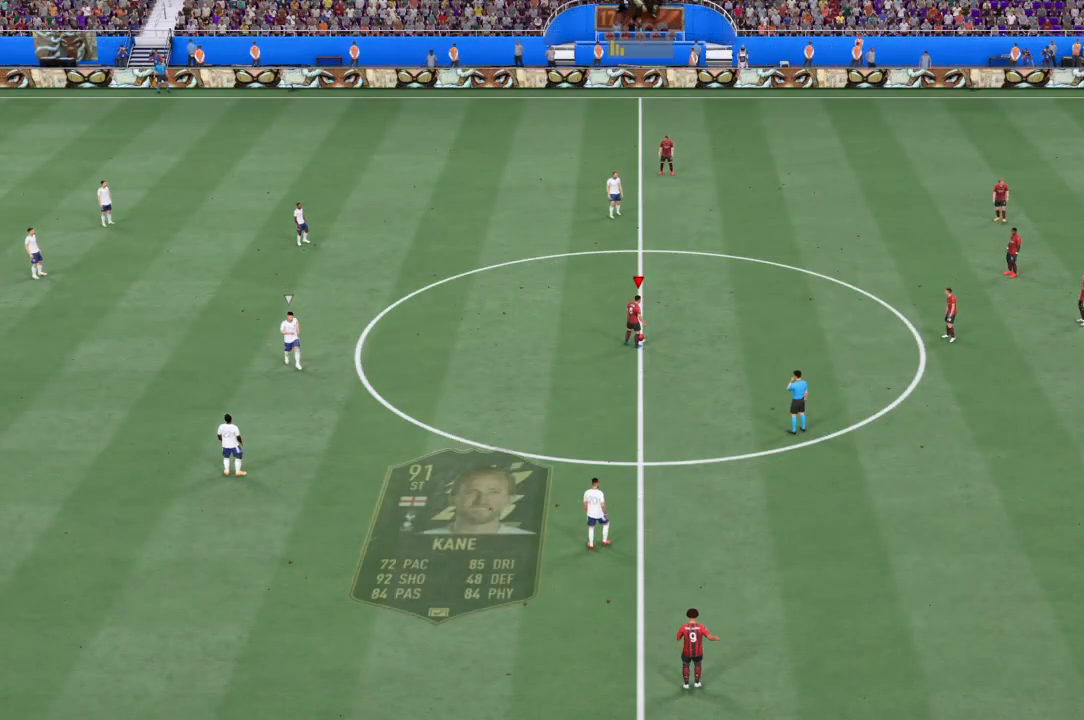
{"buttons": ["R2"], "left_stick": "left", "right_stick": "center", "events": []}
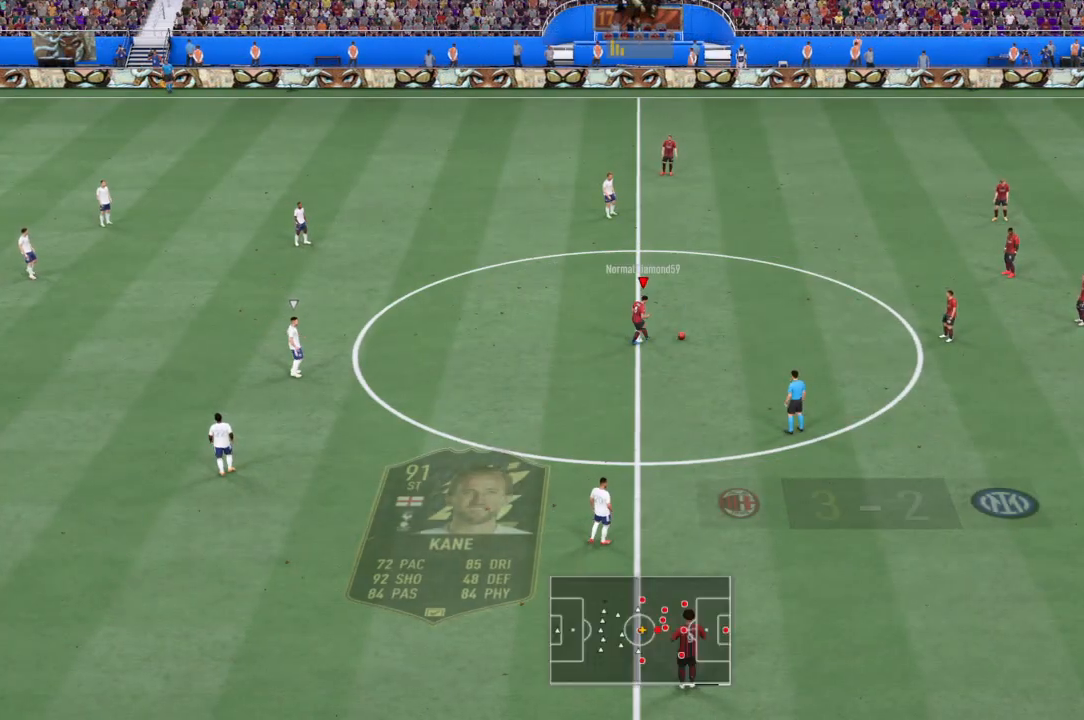
{"buttons": ["R2"], "left_stick": "left", "right_stick": "center", "events": []}
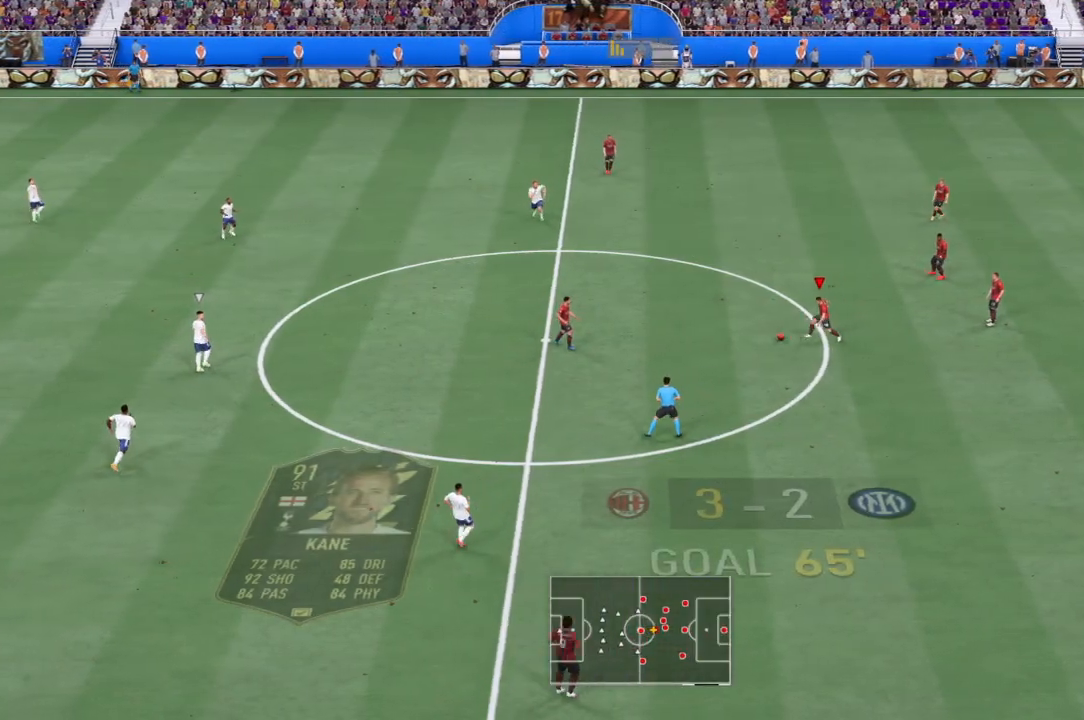
{"buttons": ["R2"], "left_stick": "left", "right_stick": "center", "events": []}
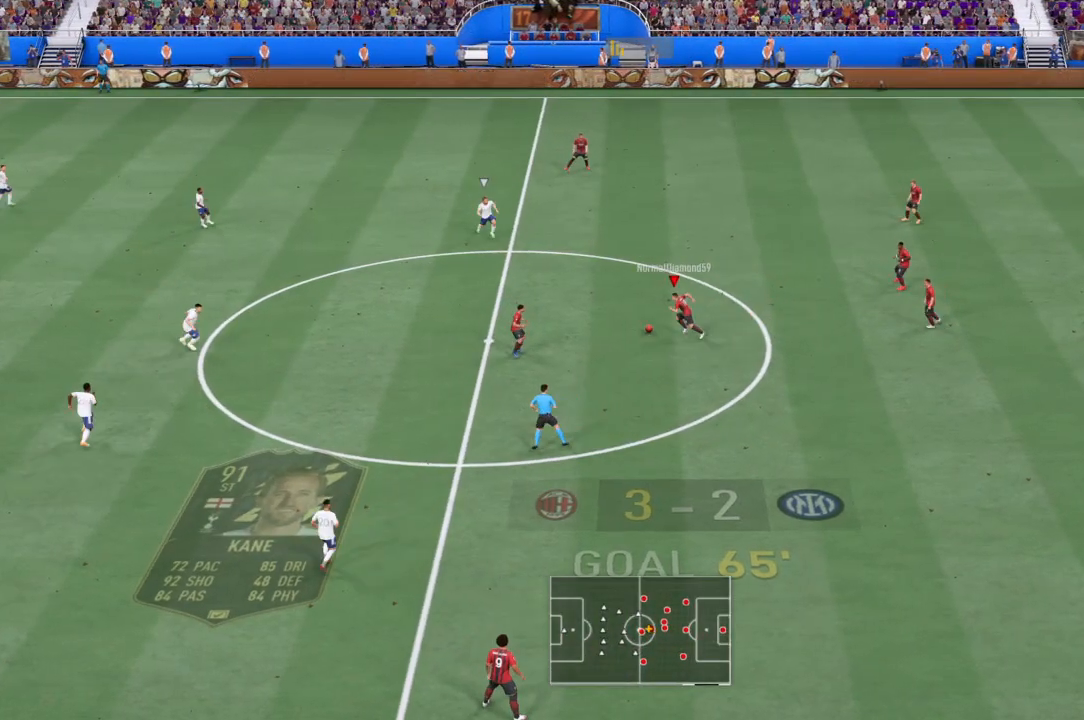
{"buttons": ["R2"], "left_stick": "down-left", "right_stick": "center", "events": [[334, "left_stick", "down-left"]]}
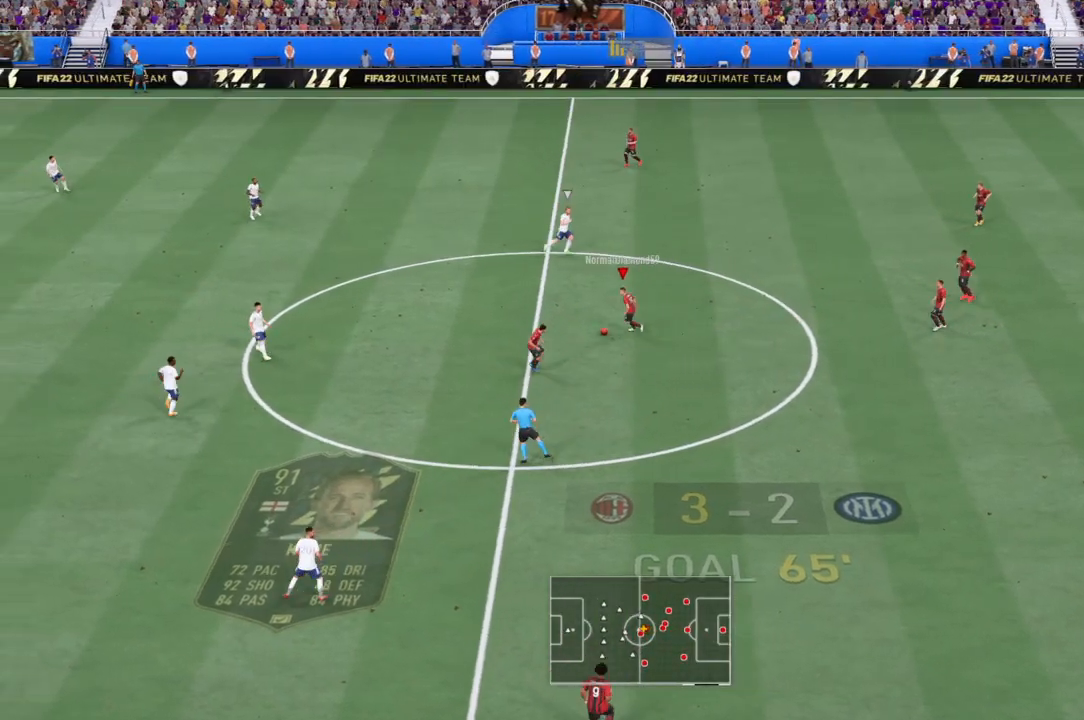
{"buttons": ["R2"], "left_stick": "down", "right_stick": "center", "events": [[501, "left_stick", "down"]]}
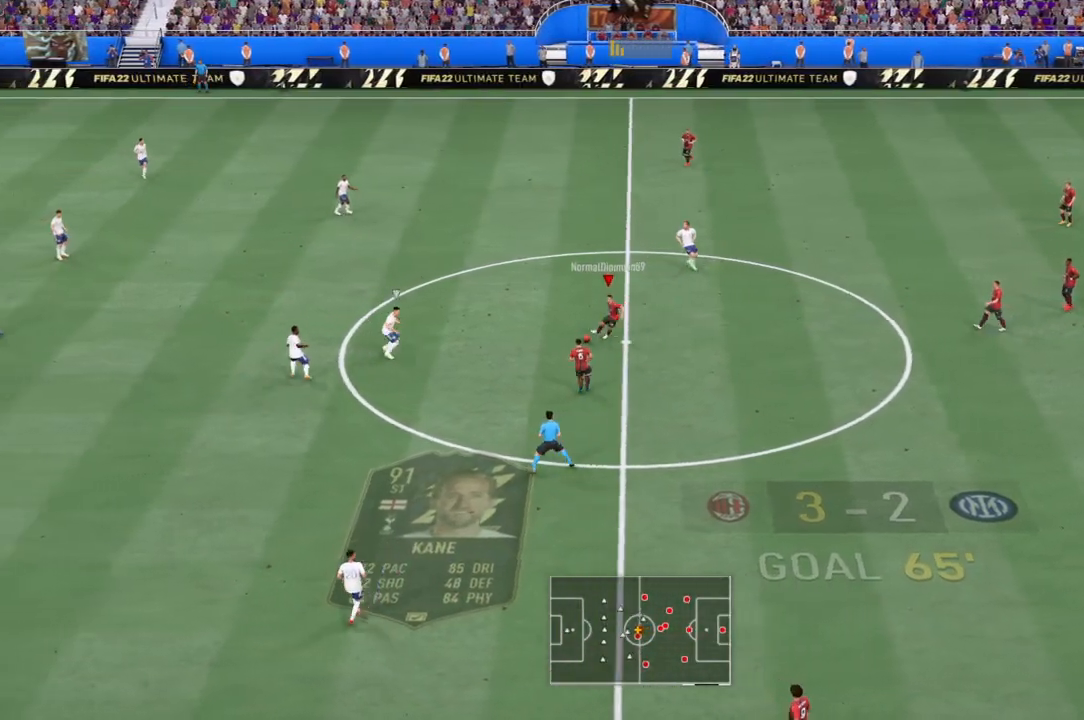
{"buttons": ["R2"], "left_stick": "down", "right_stick": "center", "events": []}
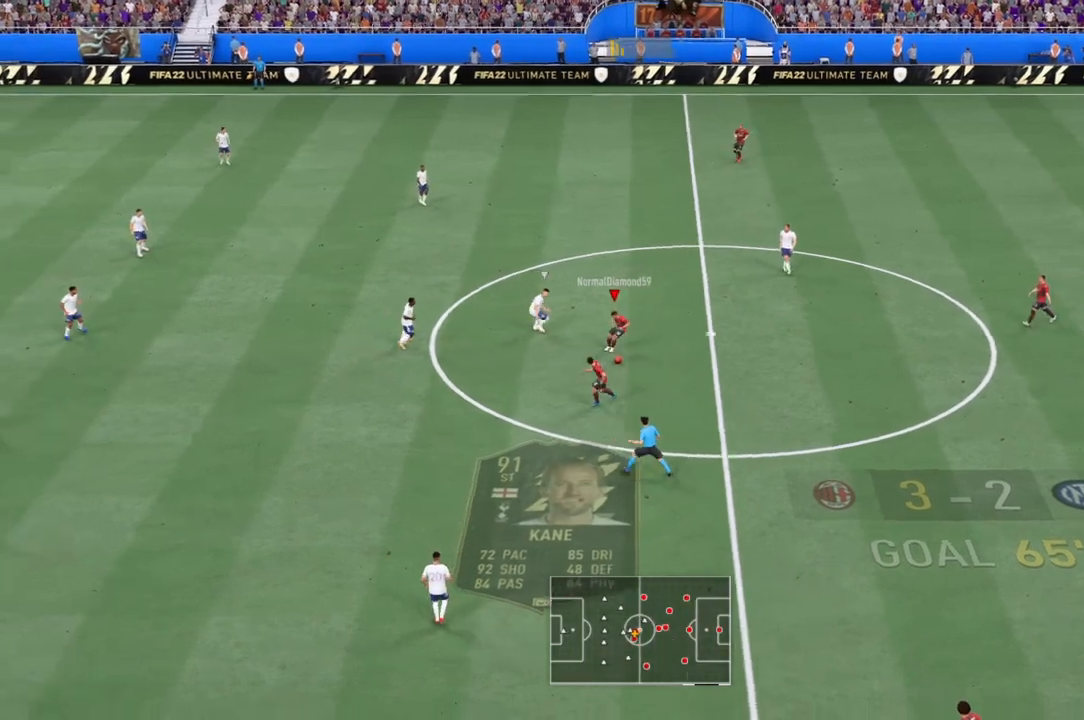
{"buttons": ["R2"], "left_stick": "down-left", "right_stick": "center", "events": [[134, "left_stick", "down-left"]]}
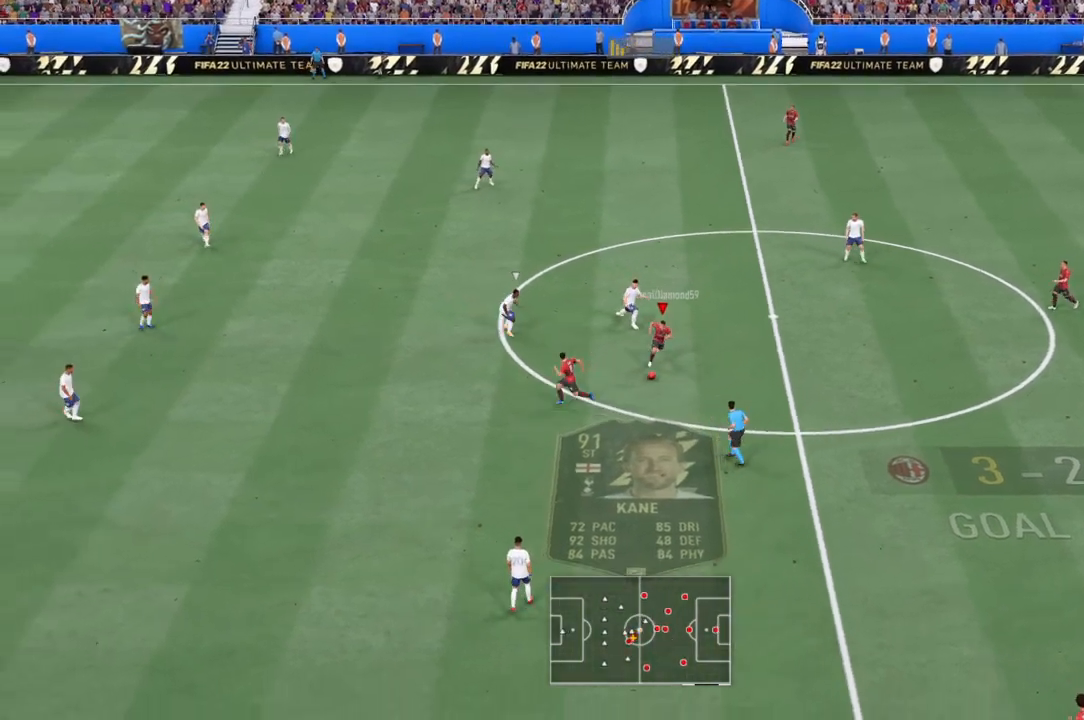
{"buttons": ["R2"], "left_stick": "left", "right_stick": "center", "events": [[233, "TRIANGLE", "down"], [434, "TRIANGLE", "up"], [434, "left_stick", "left"]]}
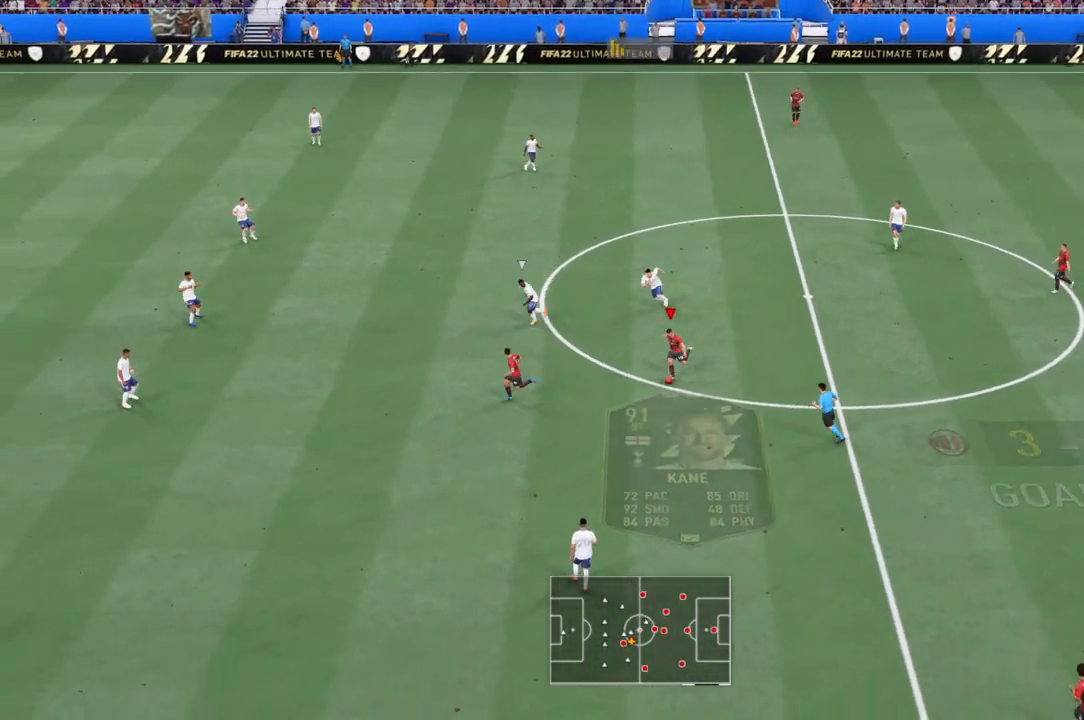
{"buttons": ["R2"], "left_stick": "left", "right_stick": "center", "events": []}
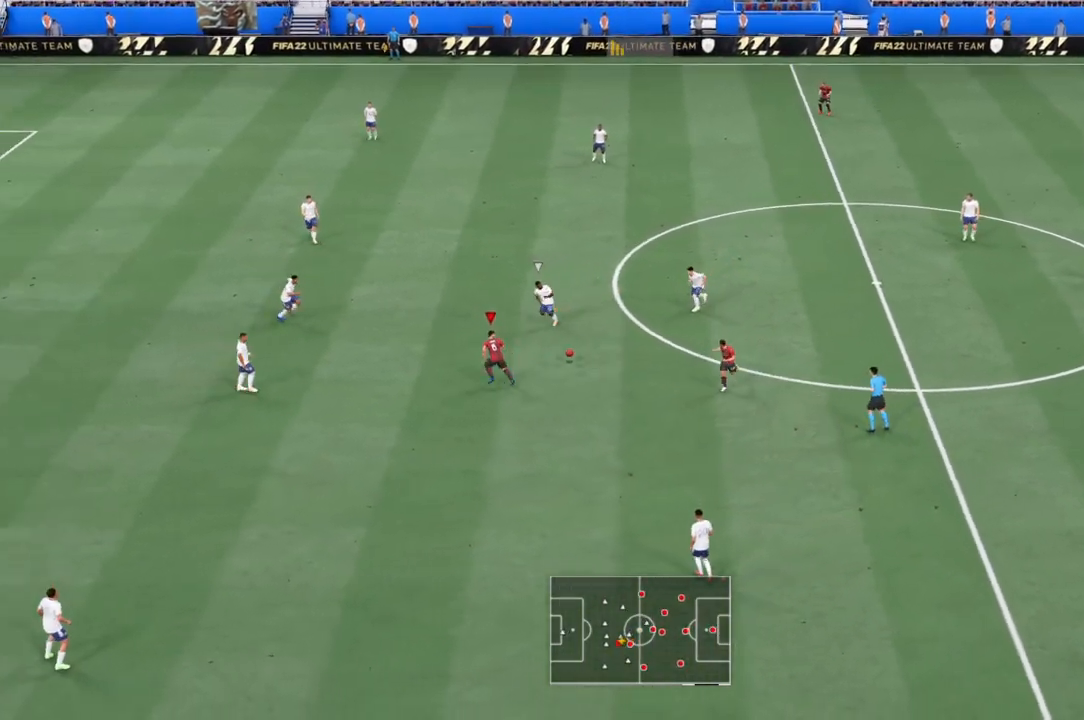
{"buttons": ["R2"], "left_stick": "down-left", "right_stick": "center", "events": [[34, "left_stick", "down-left"]]}
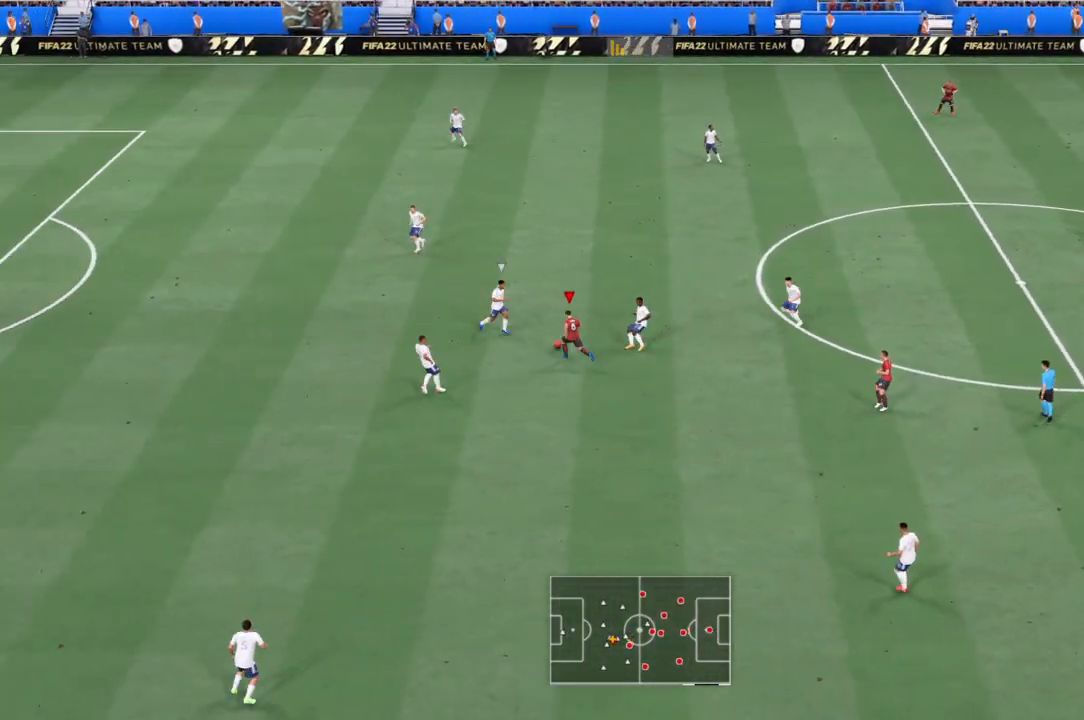
{"buttons": ["R2"], "left_stick": "left", "right_stick": "center", "events": [[167, "left_stick", "left"]]}
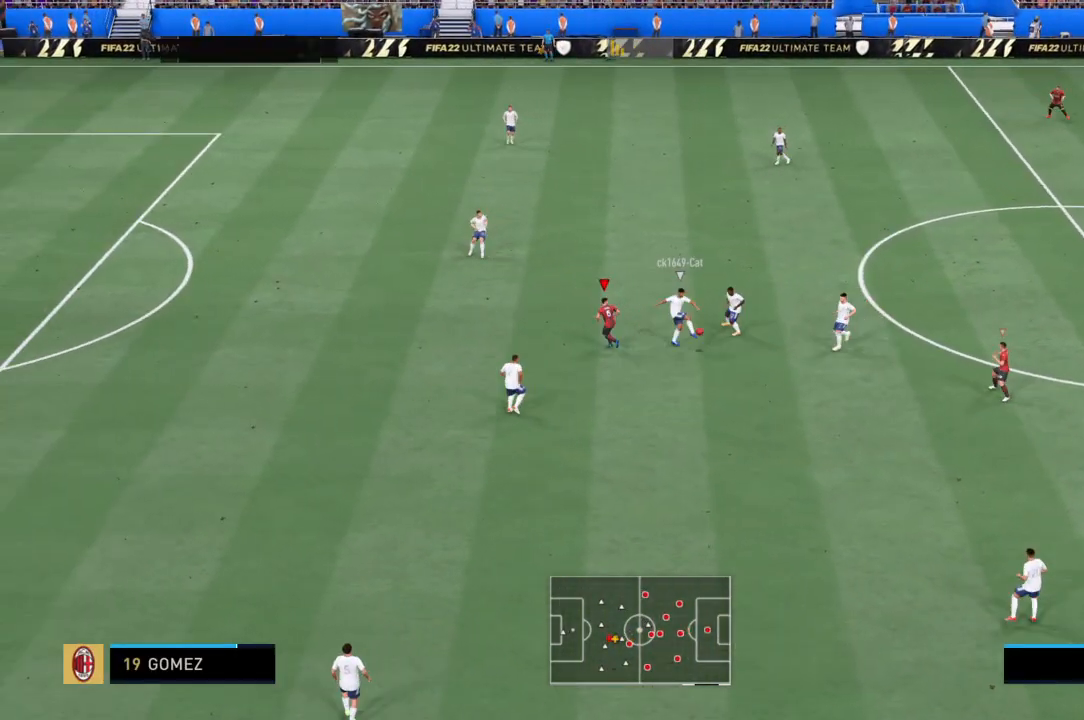
{"buttons": ["L1", "R2"], "left_stick": "left", "right_stick": "center", "events": [[500, "L1", "down"]]}
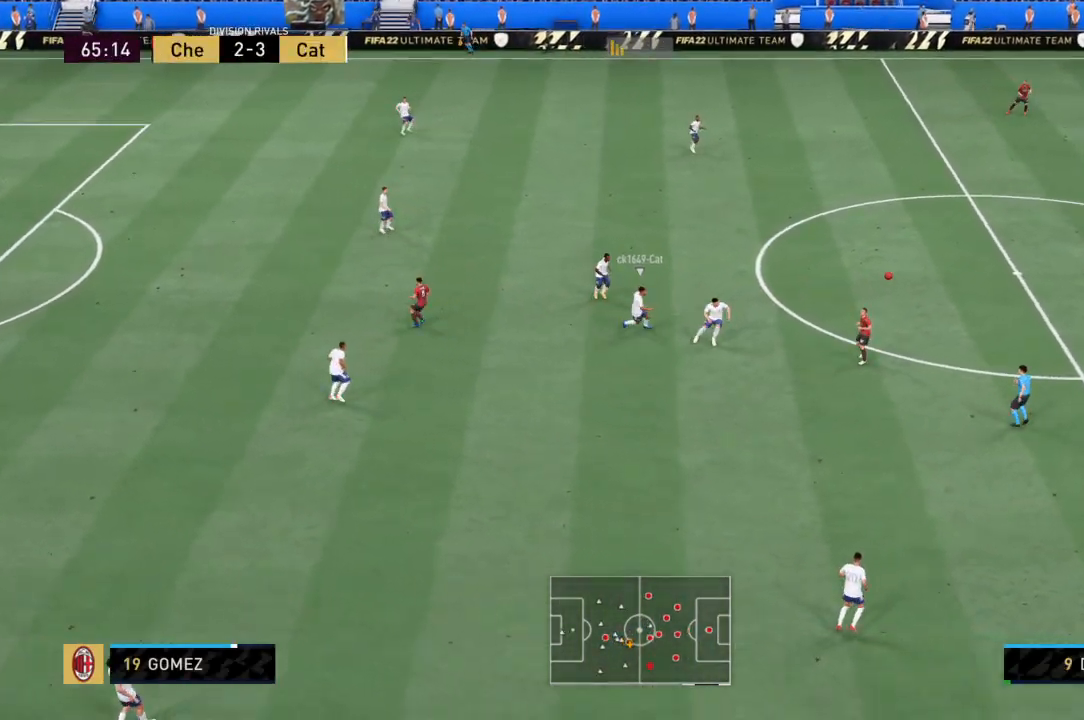
{"buttons": ["R2"], "left_stick": "up-left", "right_stick": "center", "events": [[33, "CROSS", "down"], [133, "left_stick", "up-left"], [200, "L1", "up"], [234, "CROSS", "up"], [334, "CROSS", "down"], [467, "CROSS", "up"]]}
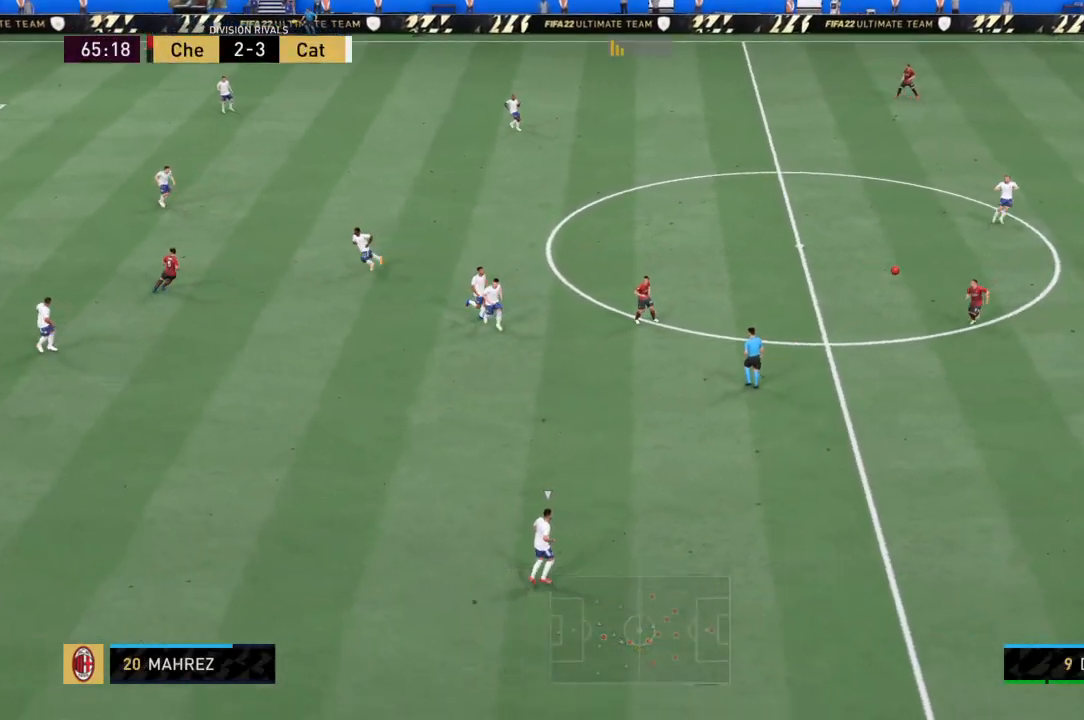
{"buttons": ["R2"], "left_stick": "up-left", "right_stick": "center", "events": [[34, "CROSS", "down"], [167, "CROSS", "up"], [267, "CROSS", "down"], [434, "CROSS", "up"]]}
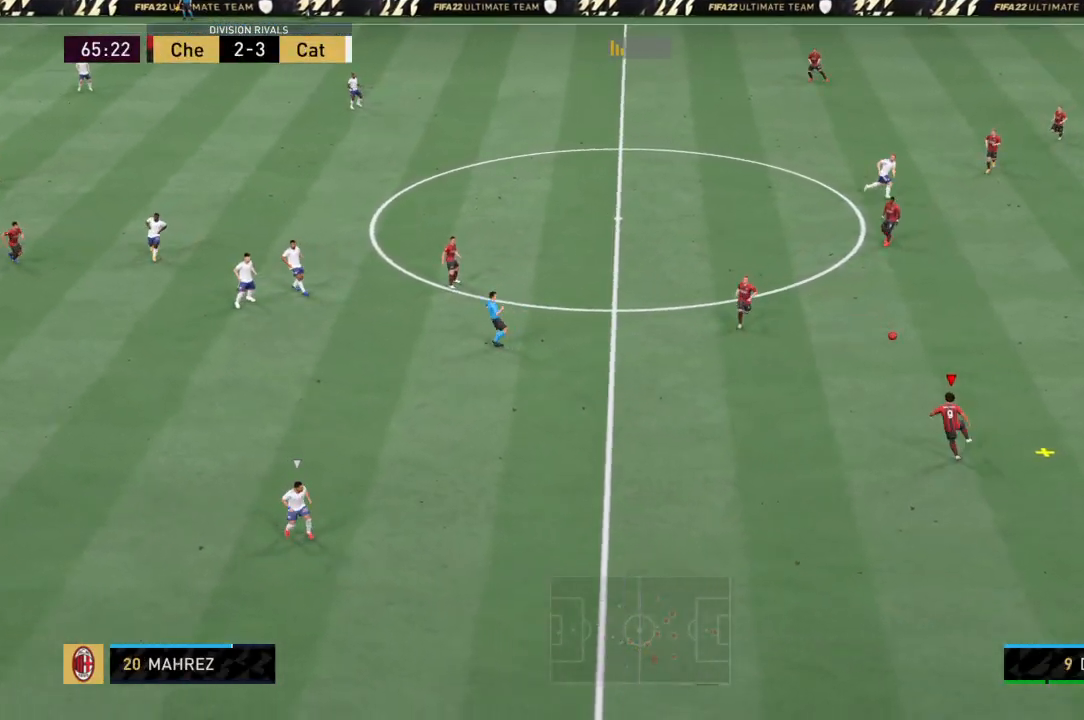
{"buttons": ["R2"], "left_stick": "up-left", "right_stick": "center", "events": []}
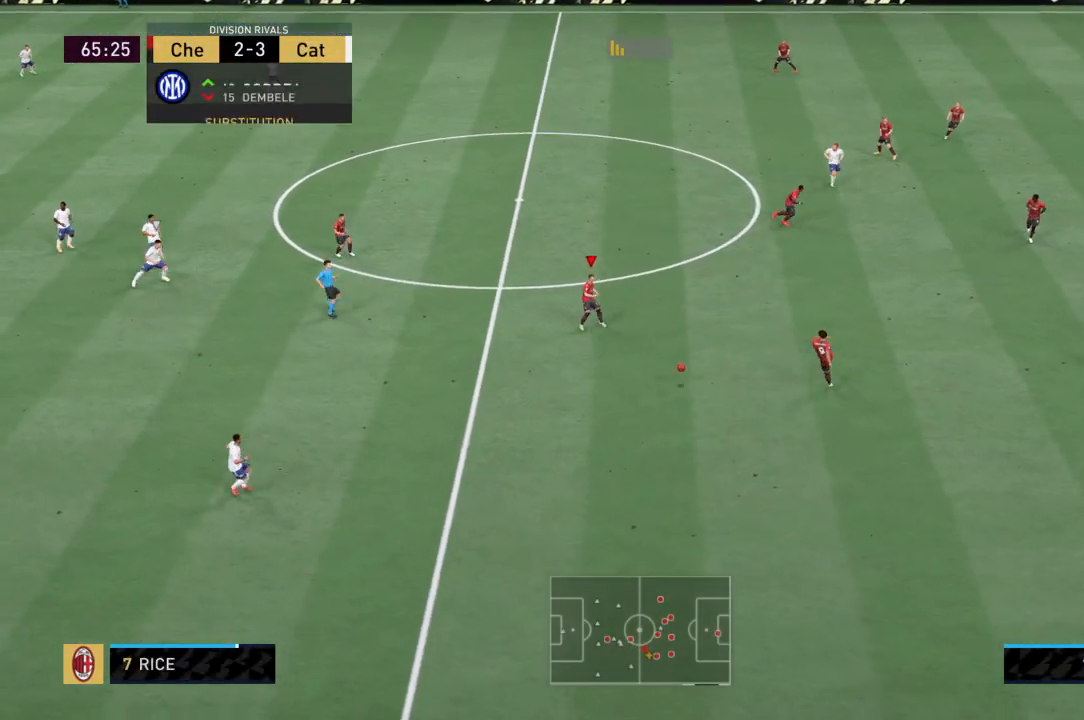
{"buttons": ["R2"], "left_stick": "up-left", "right_stick": "center", "events": []}
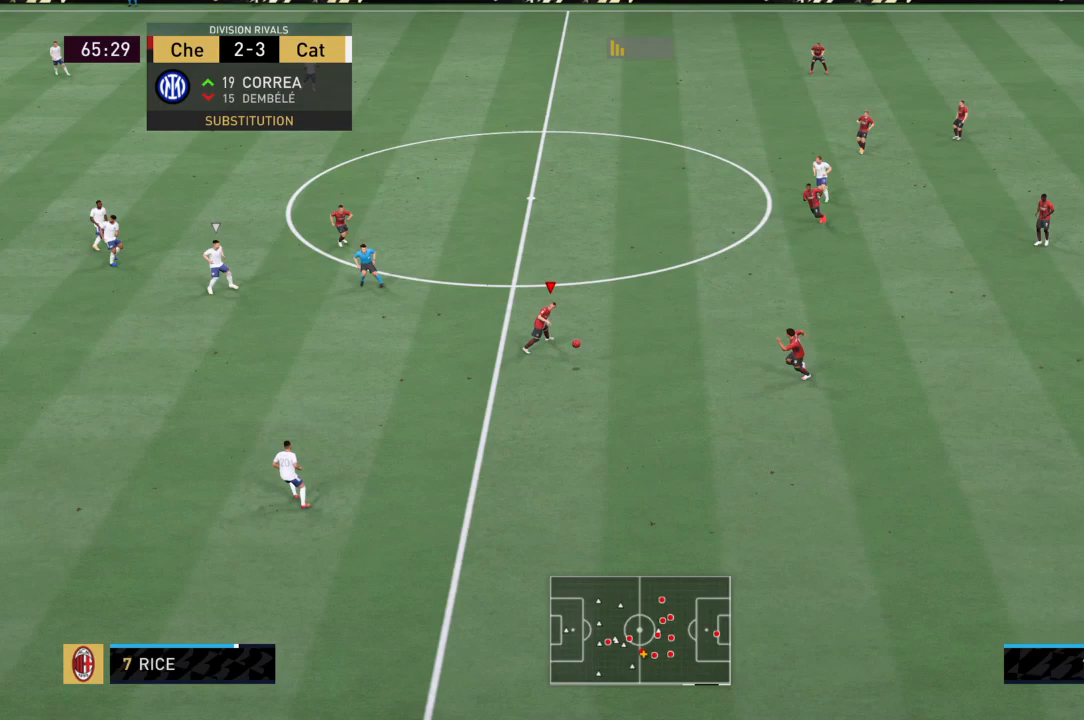
{"buttons": ["R2"], "left_stick": "left", "right_stick": "center", "events": [[334, "left_stick", "left"]]}
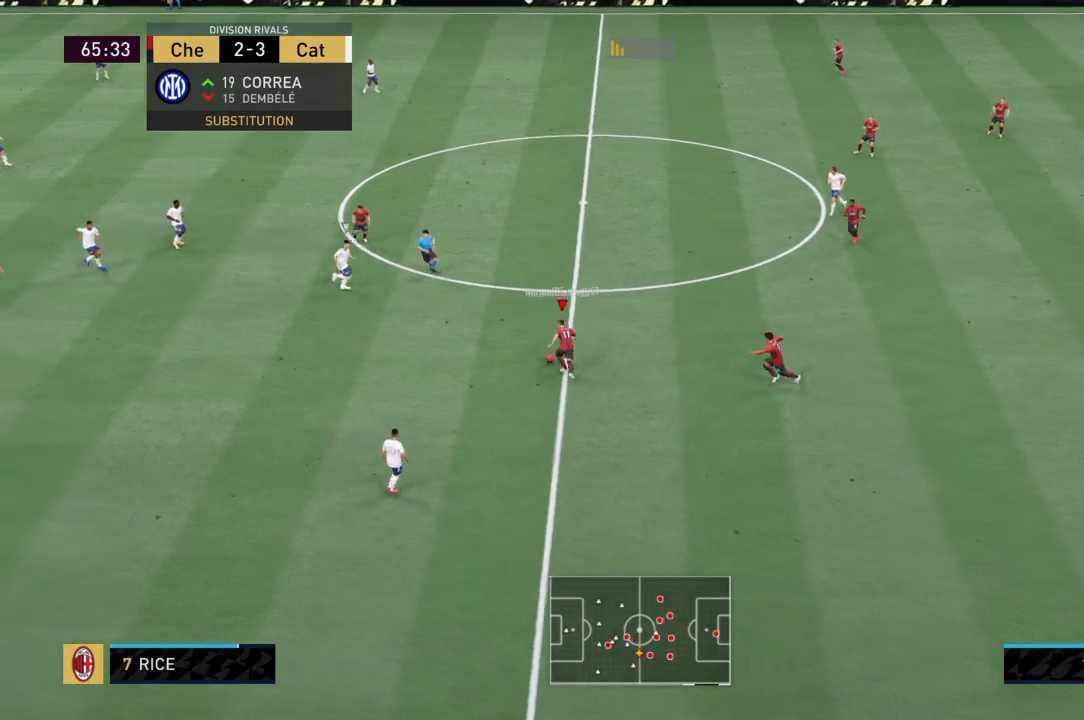
{"buttons": [], "left_stick": "up", "right_stick": "center", "events": [[101, "left_stick", "up"], [167, "CROSS", "down"], [167, "R2", "up"], [334, "CROSS", "up"]]}
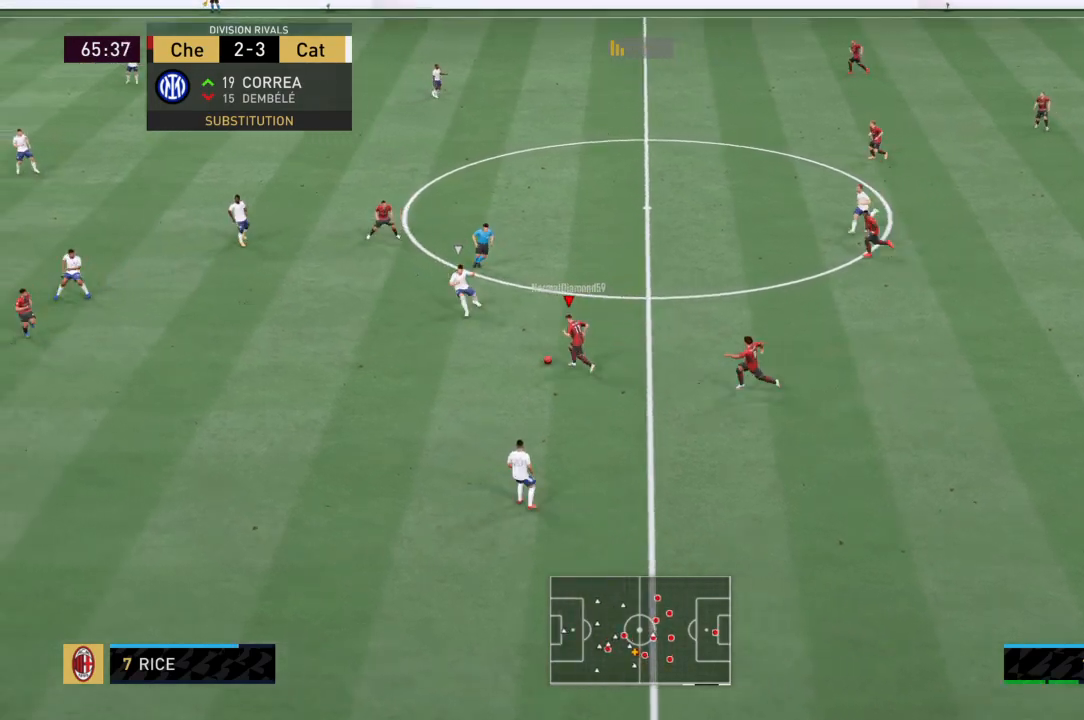
{"buttons": [], "left_stick": "up-left", "right_stick": "center", "events": [[467, "left_stick", "up-left"]]}
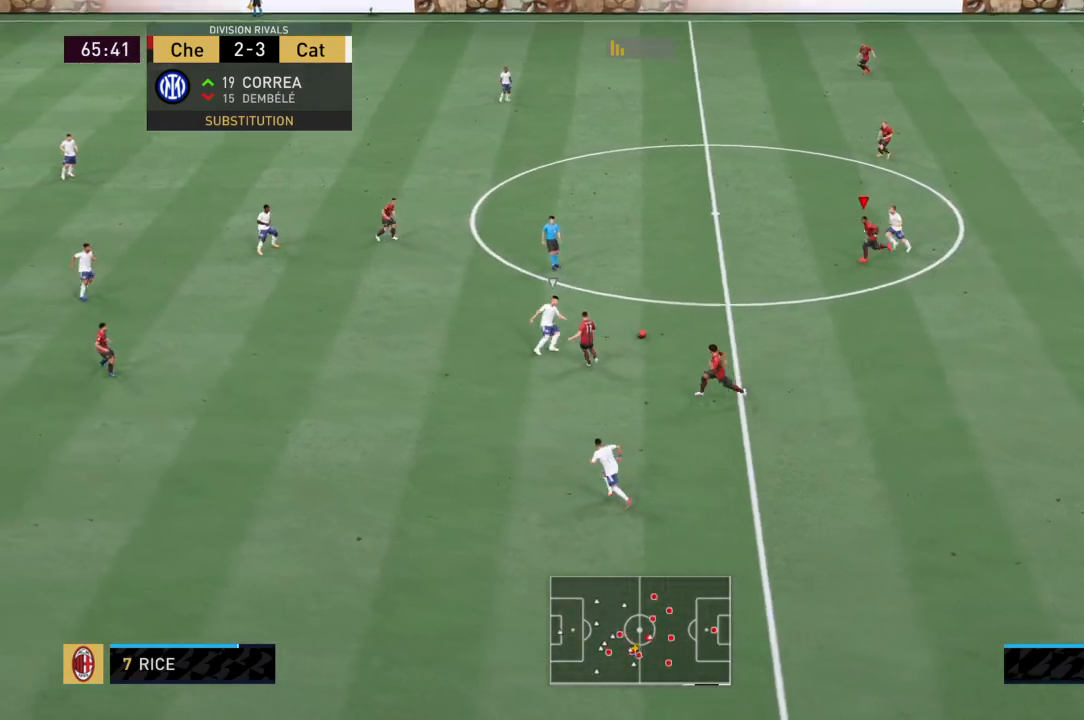
{"buttons": ["R2"], "left_stick": "up-left", "right_stick": "center", "events": [[100, "R2", "down"]]}
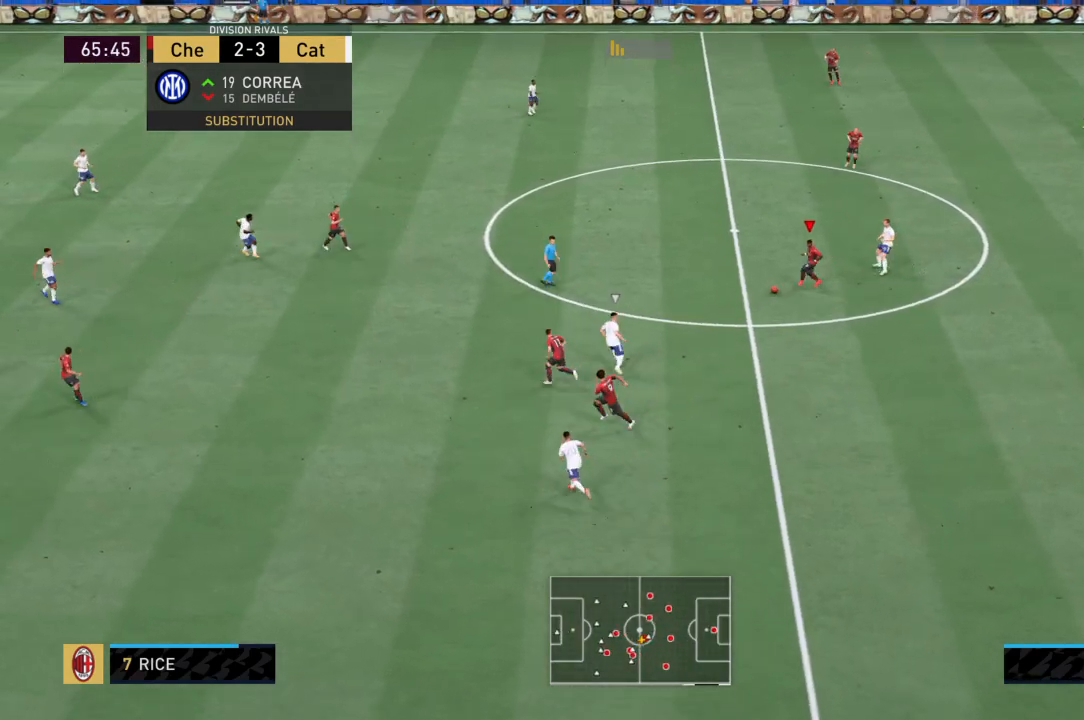
{"buttons": ["R2"], "left_stick": "up-left", "right_stick": "center", "events": []}
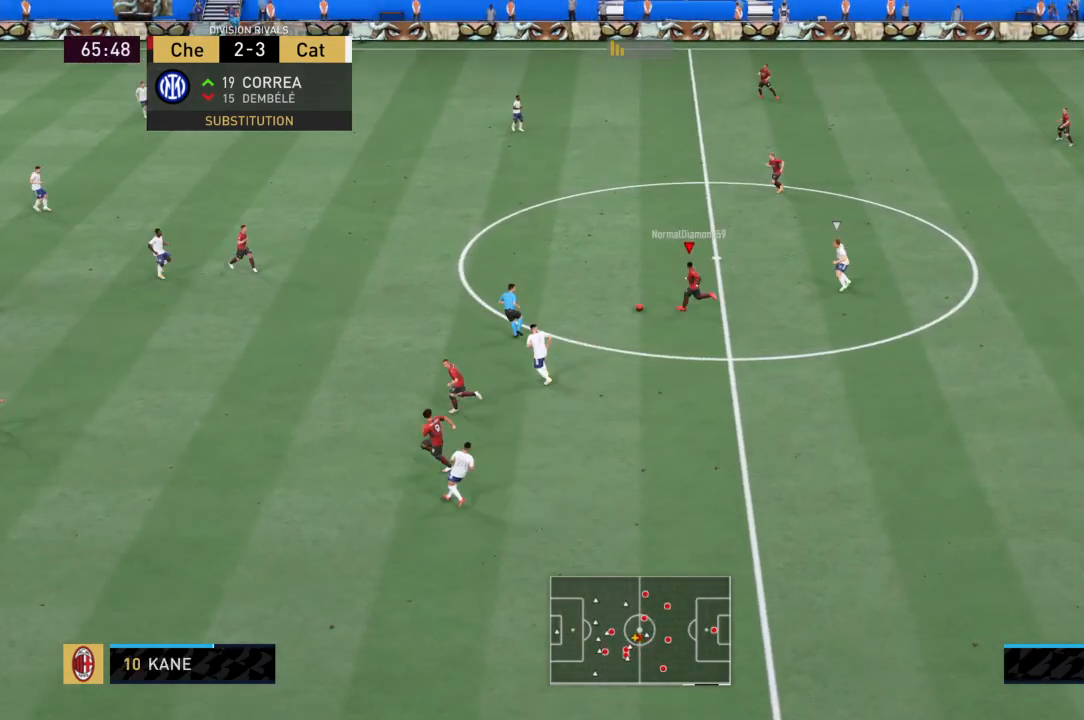
{"buttons": ["R2"], "left_stick": "up-left", "right_stick": "center", "events": []}
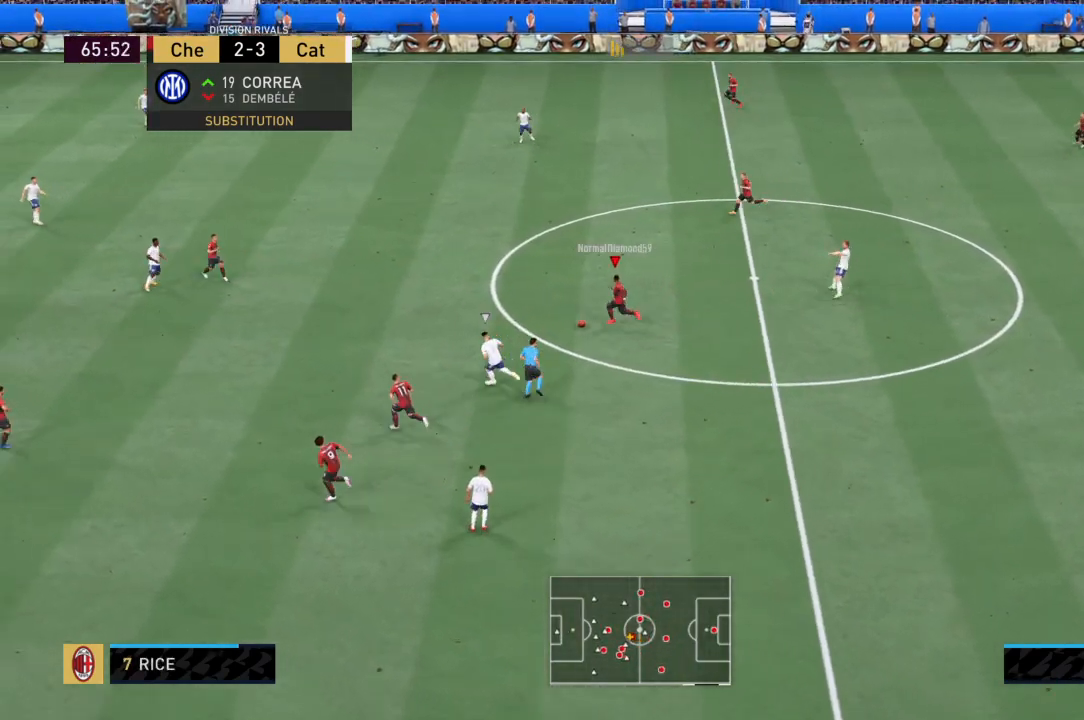
{"buttons": ["R2"], "left_stick": "up-left", "right_stick": "center", "events": []}
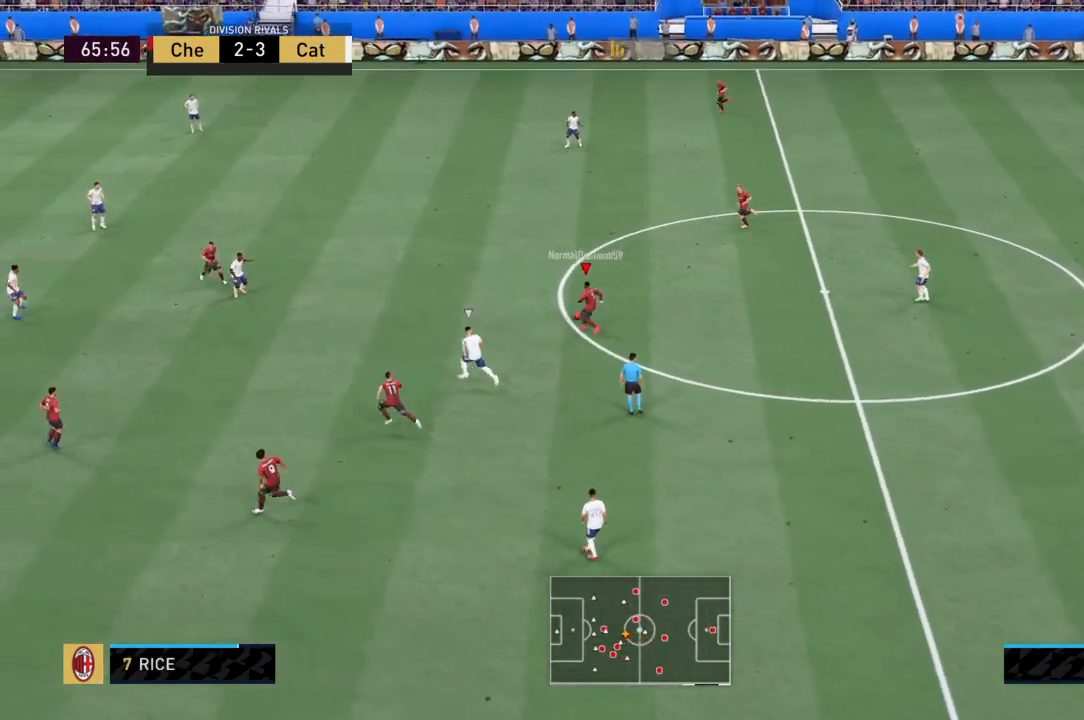
{"buttons": [], "left_stick": "down-left", "right_stick": "center", "events": [[100, "CROSS", "down"], [166, "R2", "up"], [166, "left_stick", "left"], [266, "left_stick", "down-left"], [300, "CROSS", "up"]]}
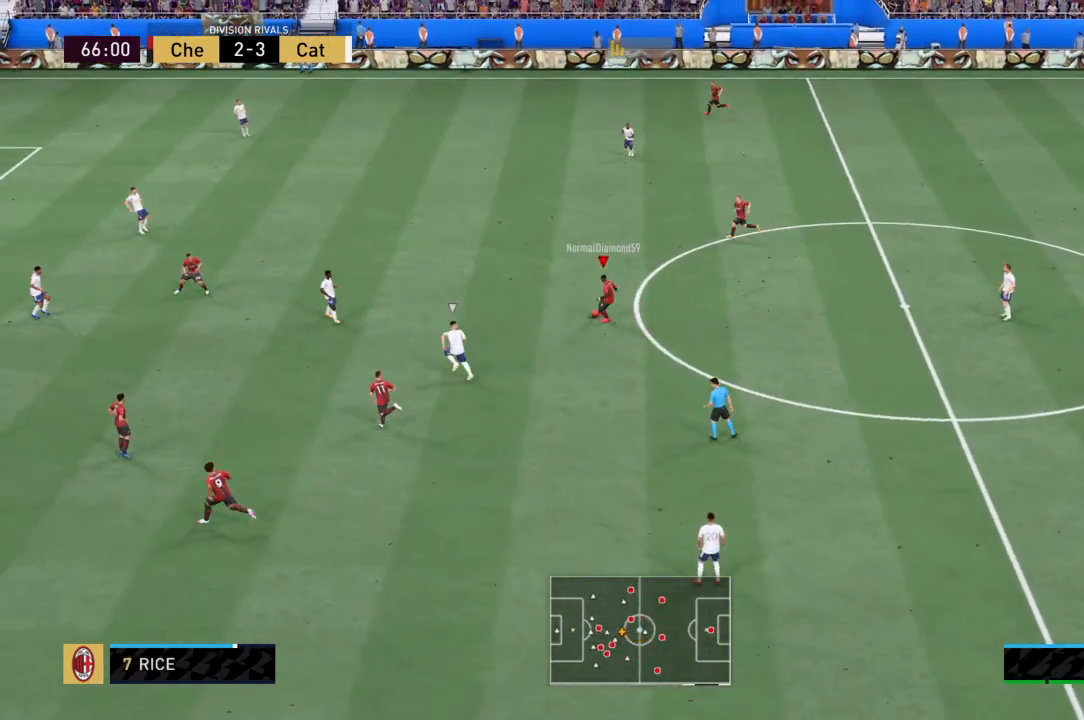
{"buttons": [], "left_stick": "down-left", "right_stick": "center", "events": []}
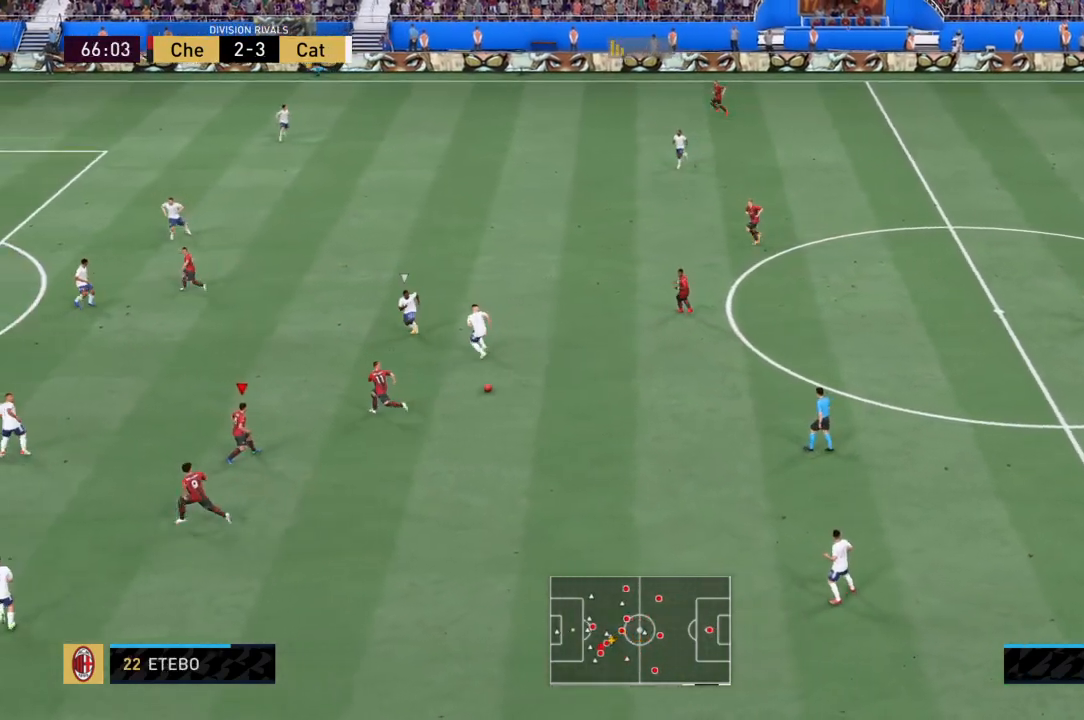
{"buttons": [], "left_stick": "up-left", "right_stick": "center", "events": [[133, "left_stick", "left"], [266, "left_stick", "up-left"]]}